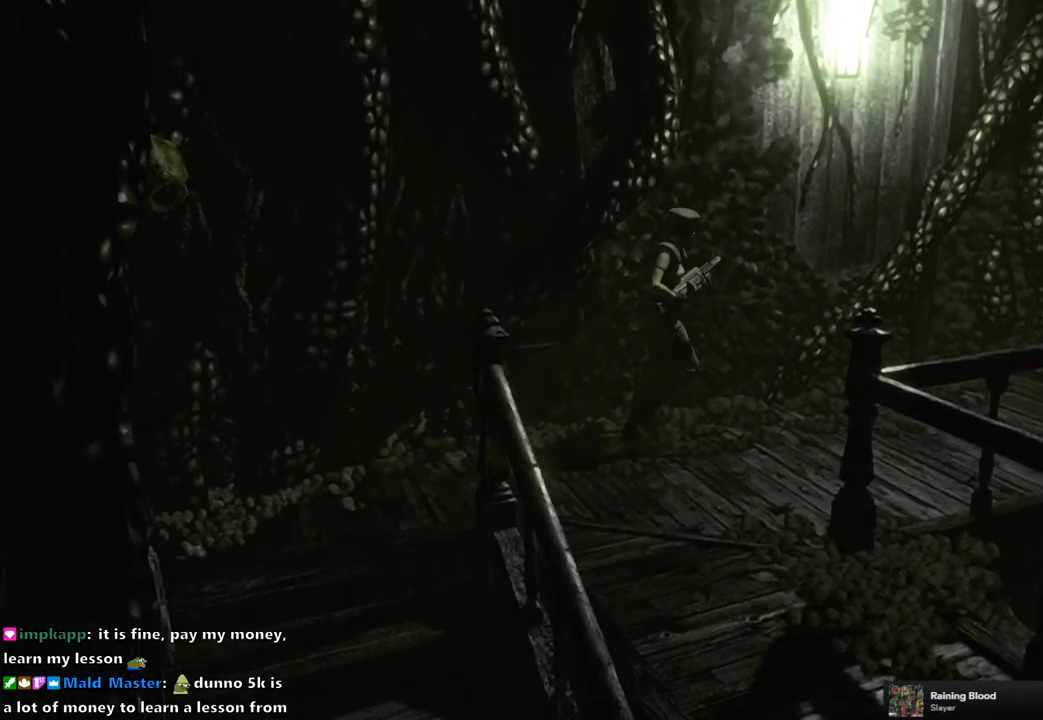
Gameplay with a controller (PlayStation layout); each line is a JSON object with the inputs held at the frame after it. "events" lists button and stick changes between this image and that frame as [ms after this image, input, new state], when the widget could be followed in between.
{"buttons": ["SQUARE", "DPAD_UP"], "left_stick": "center", "right_stick": "center", "events": [[117, "DPAD_RIGHT", "down"], [317, "DPAD_RIGHT", "up"]]}
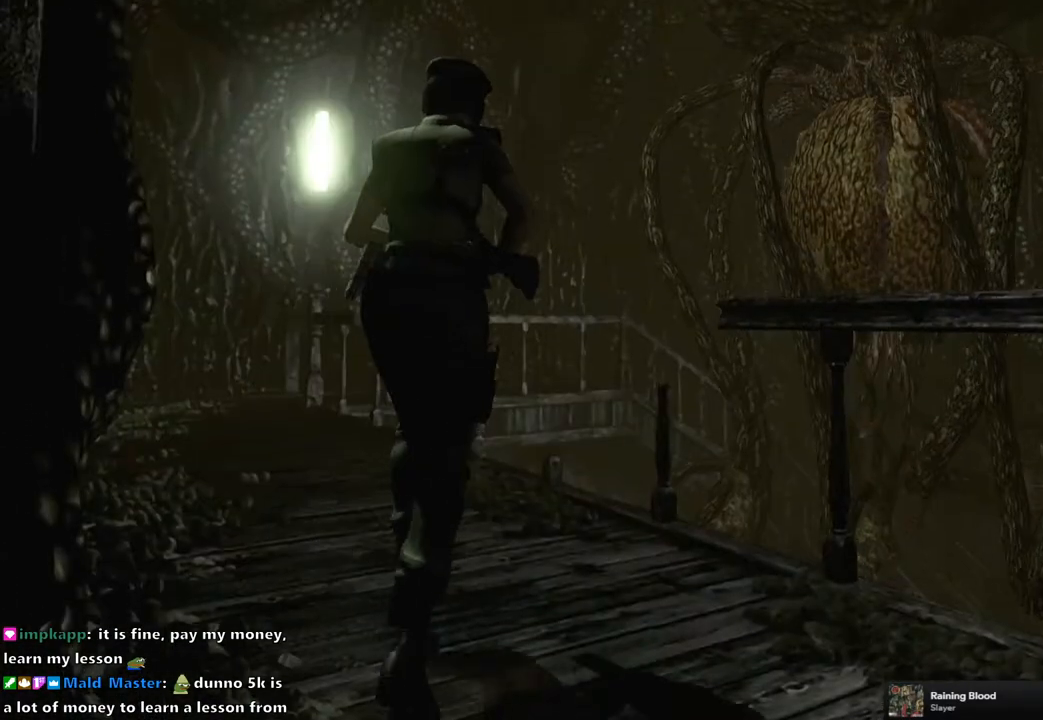
{"buttons": [], "left_stick": "up", "right_stick": "center", "events": [[117, "DPAD_UP", "up"], [267, "SQUARE", "up"], [433, "left_stick", "up"]]}
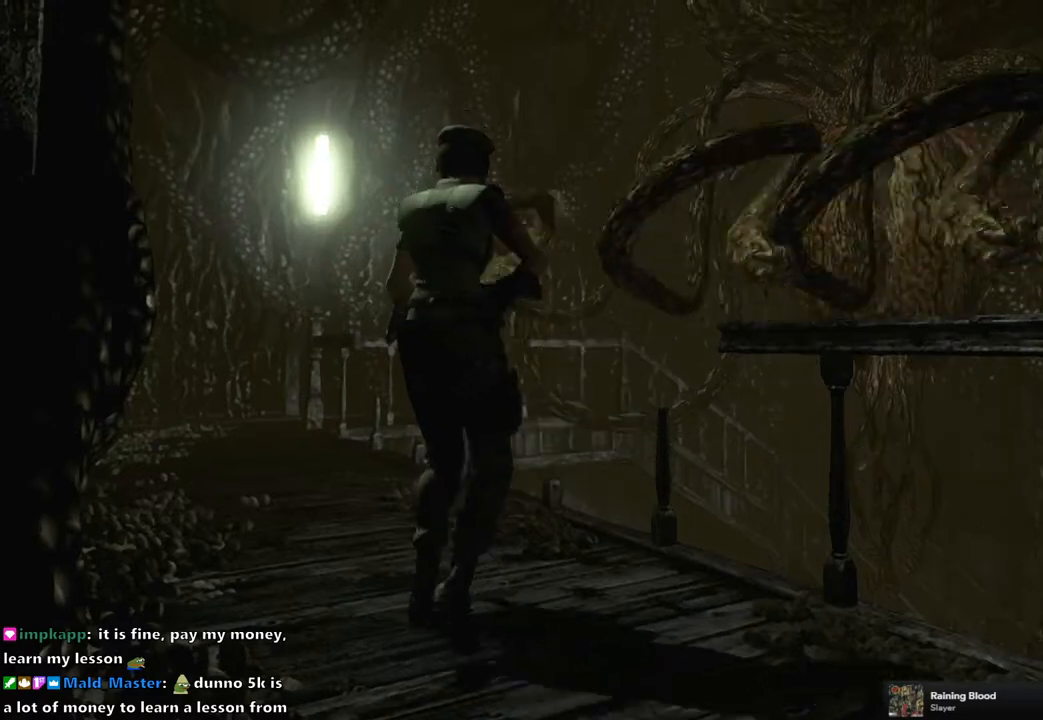
{"buttons": [], "left_stick": "center", "right_stick": "center", "events": [[500, "left_stick", "center"]]}
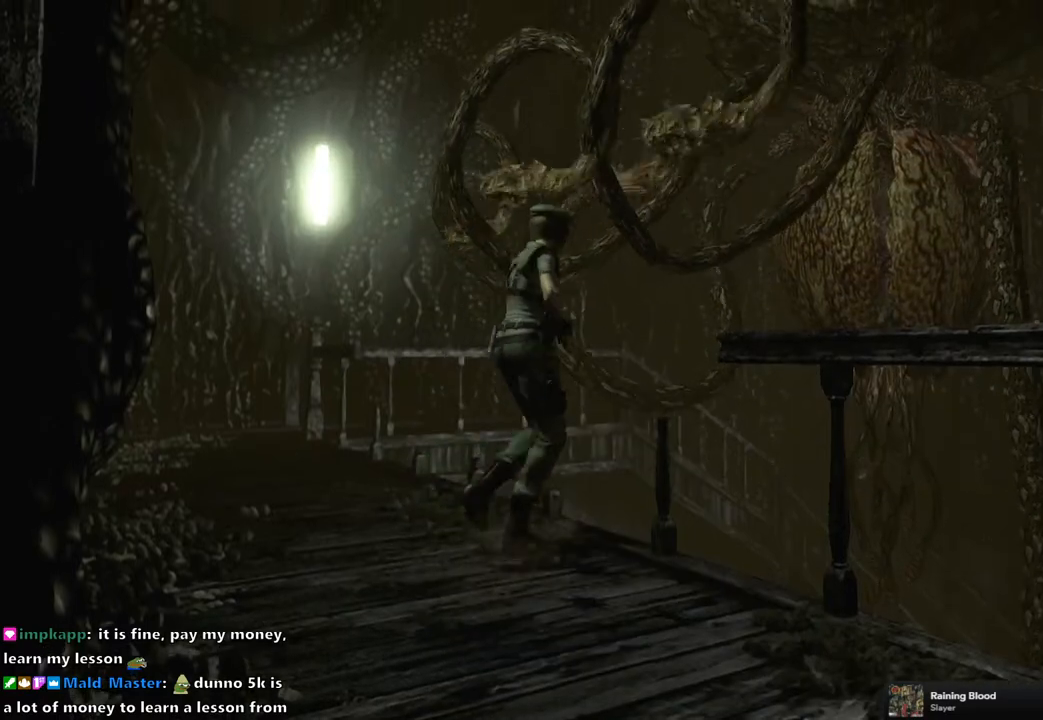
{"buttons": [], "left_stick": "center", "right_stick": "center", "events": [[400, "left_stick", "up"], [467, "left_stick", "center"]]}
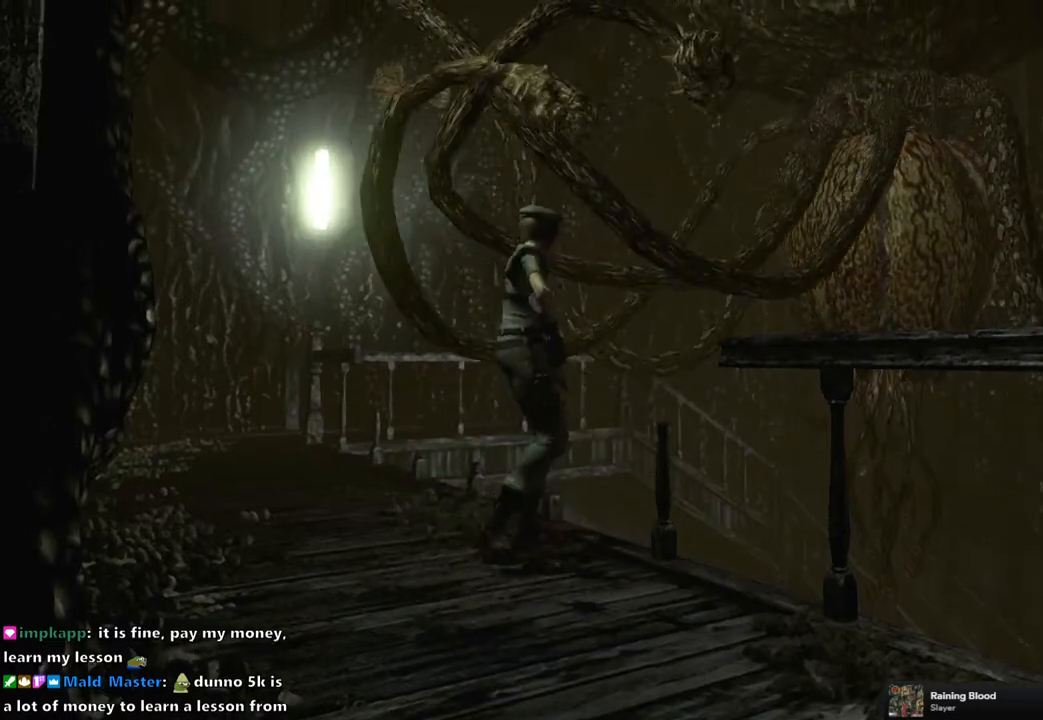
{"buttons": [], "left_stick": "center", "right_stick": "center", "events": []}
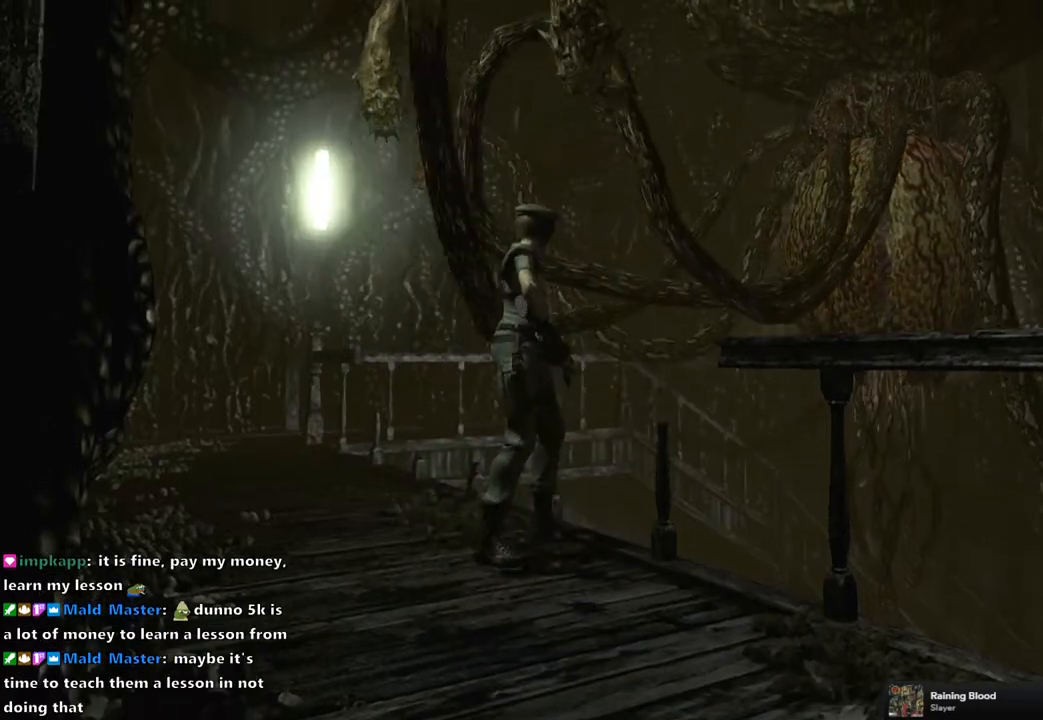
{"buttons": [], "left_stick": "center", "right_stick": "center", "events": []}
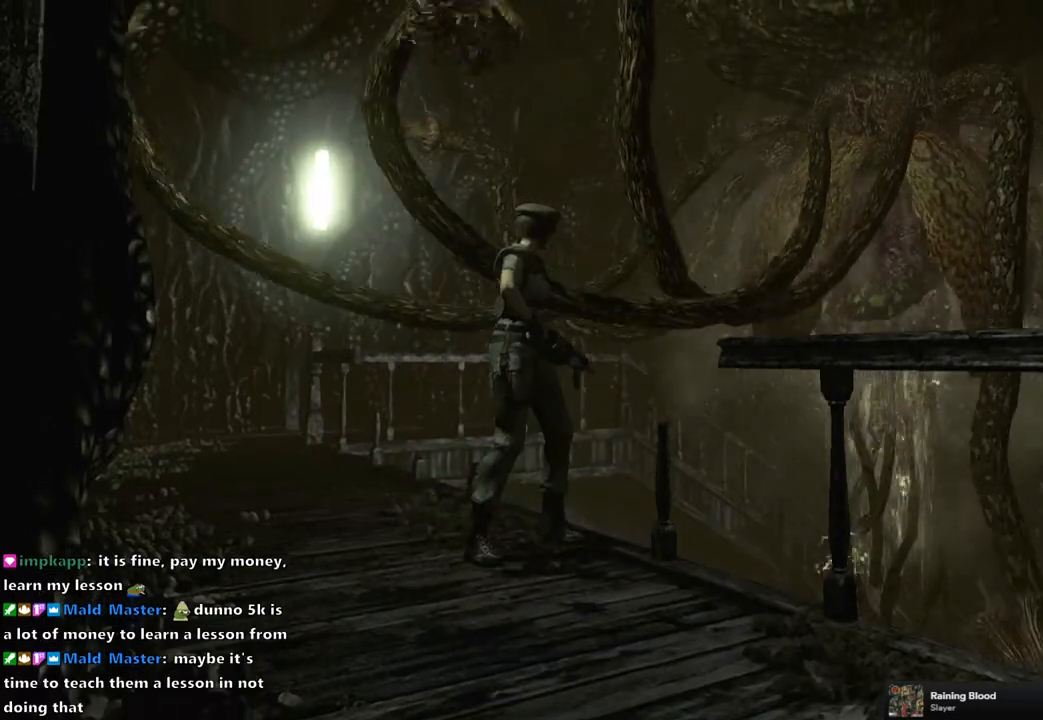
{"buttons": ["CROSS", "R1"], "left_stick": "center", "right_stick": "center", "events": [[50, "R1", "down"], [400, "CROSS", "down"]]}
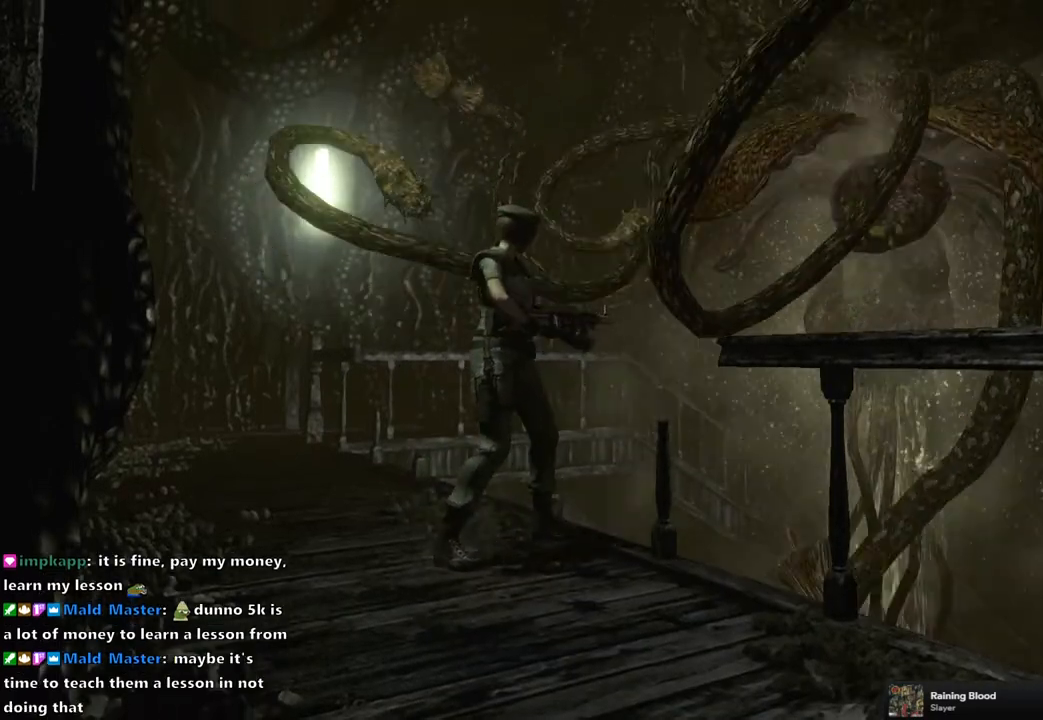
{"buttons": [], "left_stick": "center", "right_stick": "center", "events": [[133, "CROSS", "up"], [183, "R1", "up"]]}
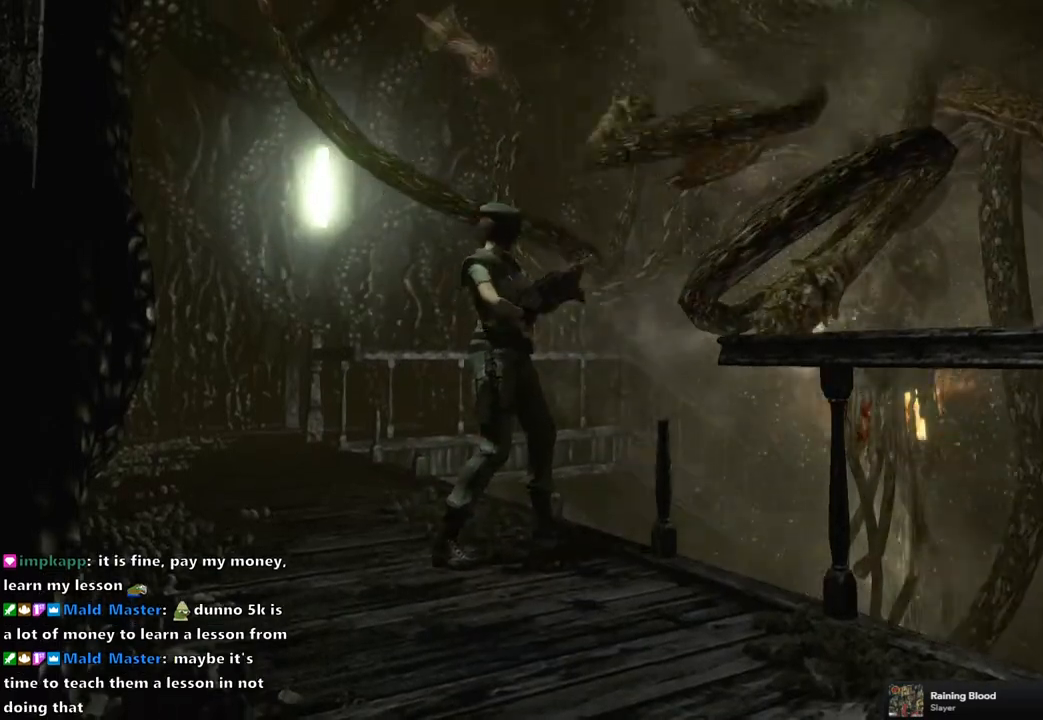
{"buttons": ["R1"], "left_stick": "center", "right_stick": "center", "events": [[117, "R1", "down"]]}
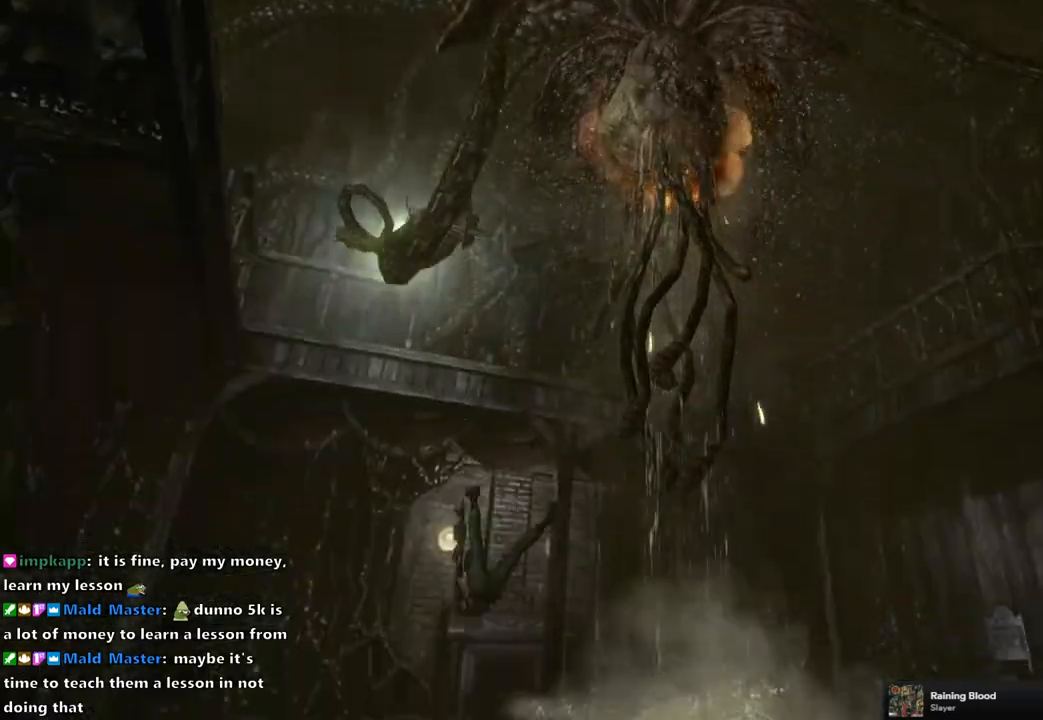
{"buttons": [], "left_stick": "center", "right_stick": "center", "events": [[17, "R1", "up"]]}